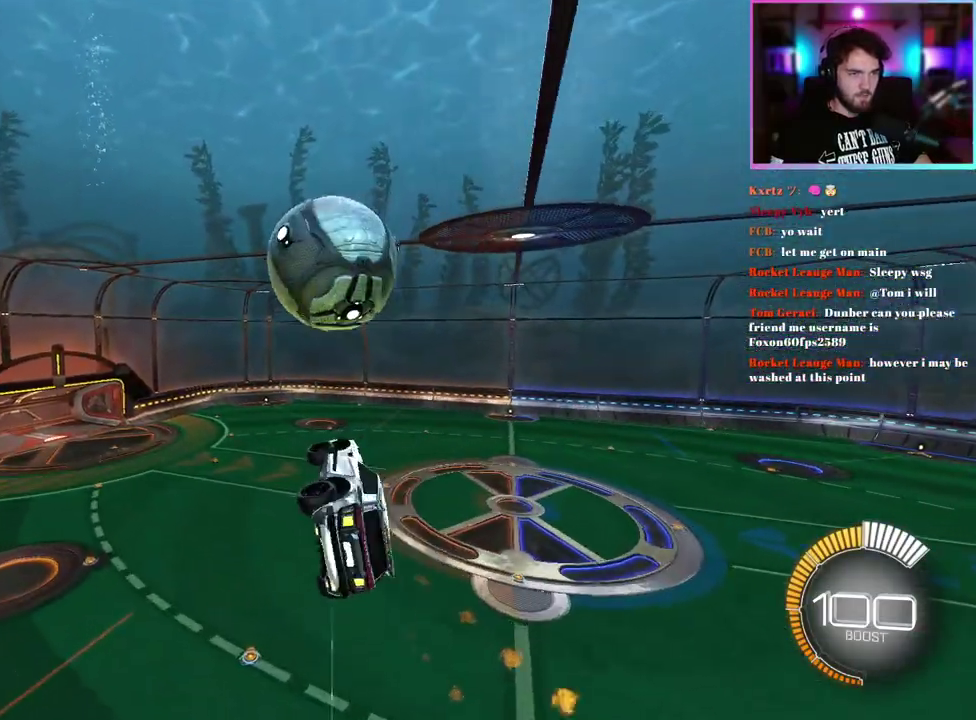
Gameplay with a controller (PlayStation layout); each line is a JSON object with the inputs held at the frame after it. "events" lists button and stick changes between this image and that frame as [ms after this image, input, new state], when the widget could be followed in between. This document gives stick clicks only as held states, not as events. Not read: right_stick.
{"buttons": ["L1", "R1"], "left_stick": "down", "events": [[33, "left_stick", "down-left"], [133, "left_stick", "center"], [267, "left_stick", "down"], [317, "R1", "up"], [400, "left_stick", "center"], [417, "L1", "down"], [433, "R1", "down"], [483, "left_stick", "down"]]}
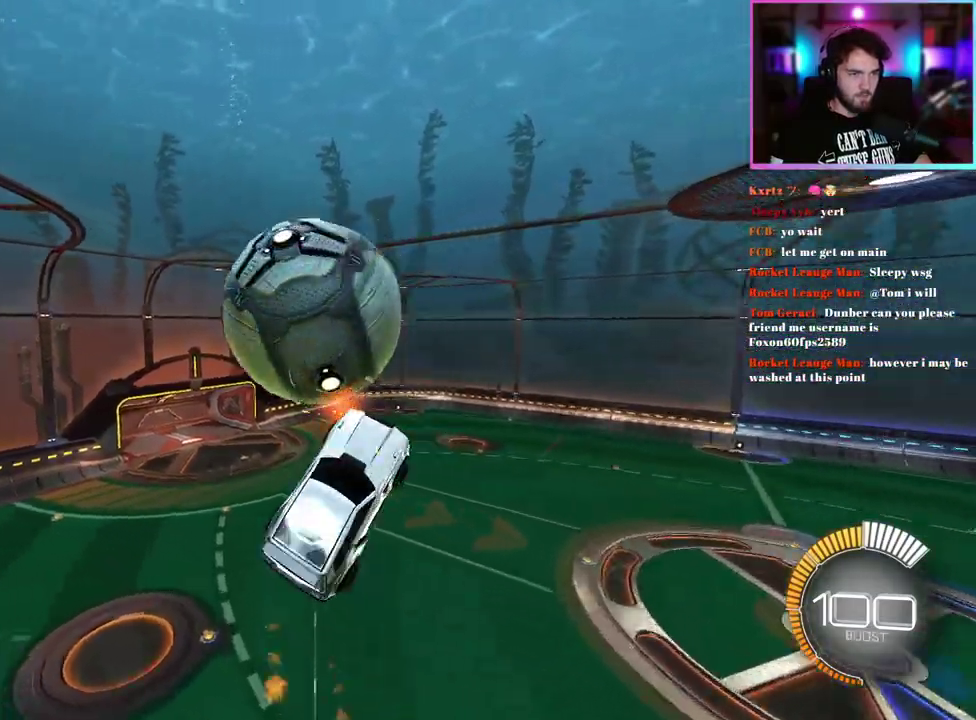
{"buttons": ["L1"], "left_stick": "up-right", "events": [[50, "R1", "up"], [117, "left_stick", "center"], [200, "R1", "down"], [300, "R1", "up"], [300, "left_stick", "right"], [383, "left_stick", "up-right"]]}
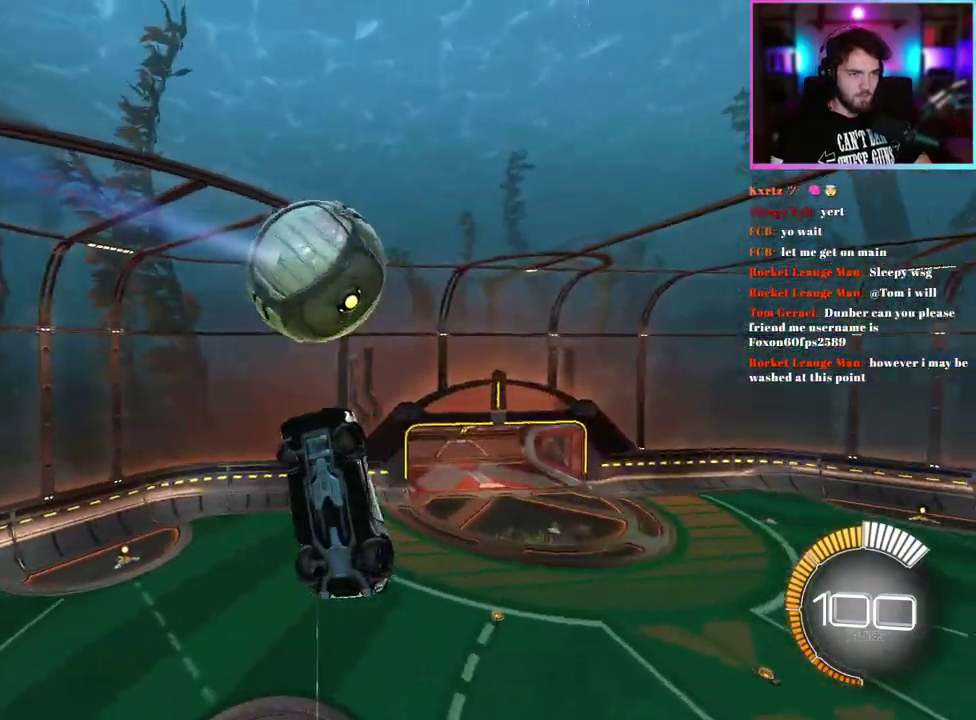
{"buttons": ["R1"], "left_stick": "down", "events": [[167, "left_stick", "right"], [183, "L1", "up"], [217, "R1", "down"], [283, "left_stick", "up"], [333, "left_stick", "center"], [467, "left_stick", "down"]]}
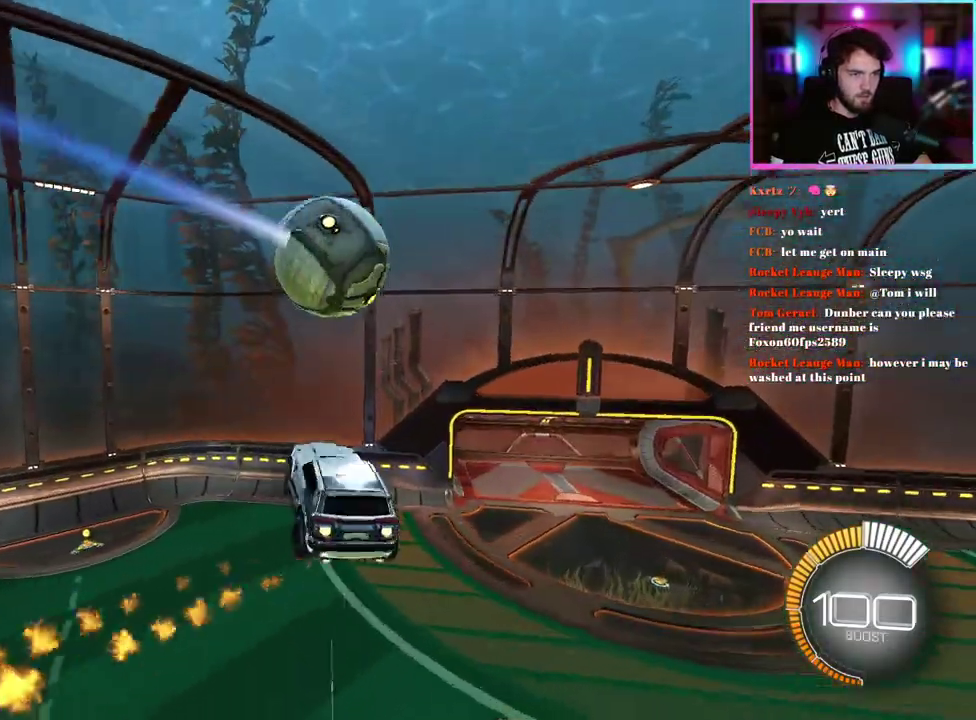
{"buttons": ["R1"], "left_stick": "down-left", "events": [[83, "left_stick", "down-right"], [100, "L1", "down"], [283, "left_stick", "down-left"], [467, "L1", "up"]]}
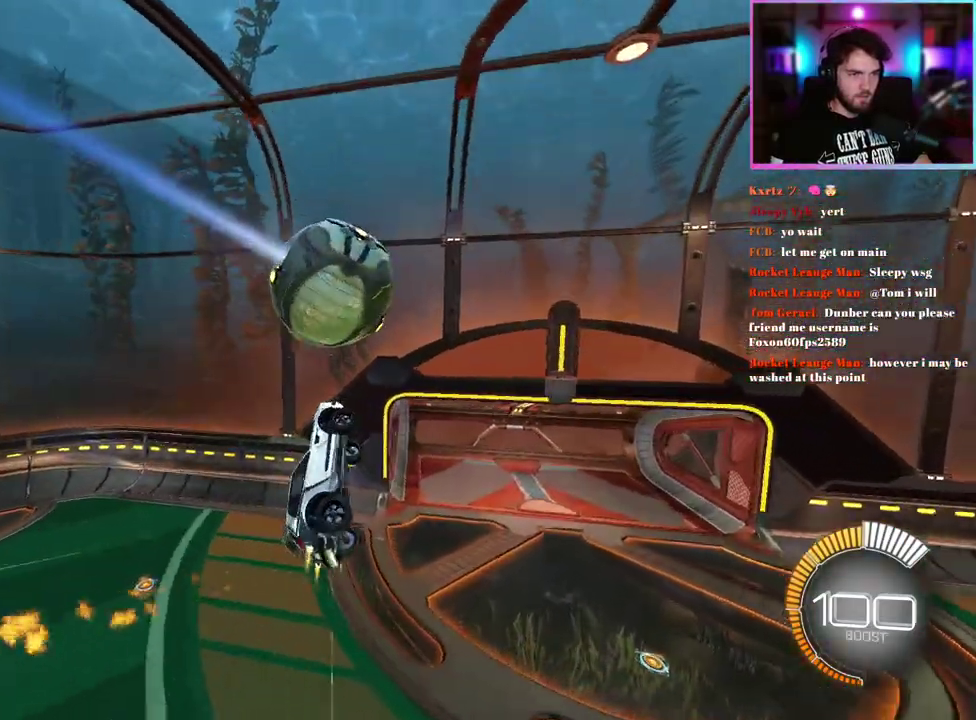
{"buttons": [], "left_stick": "up-right", "events": [[317, "R1", "up"], [383, "left_stick", "up-right"]]}
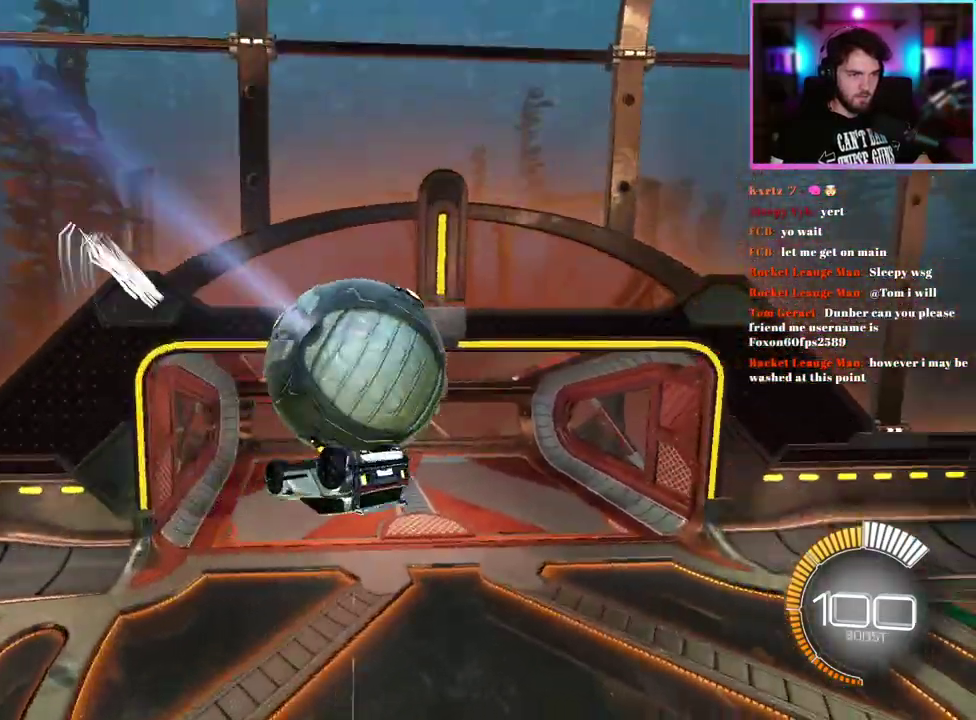
{"buttons": [], "left_stick": "center", "events": [[317, "left_stick", "center"]]}
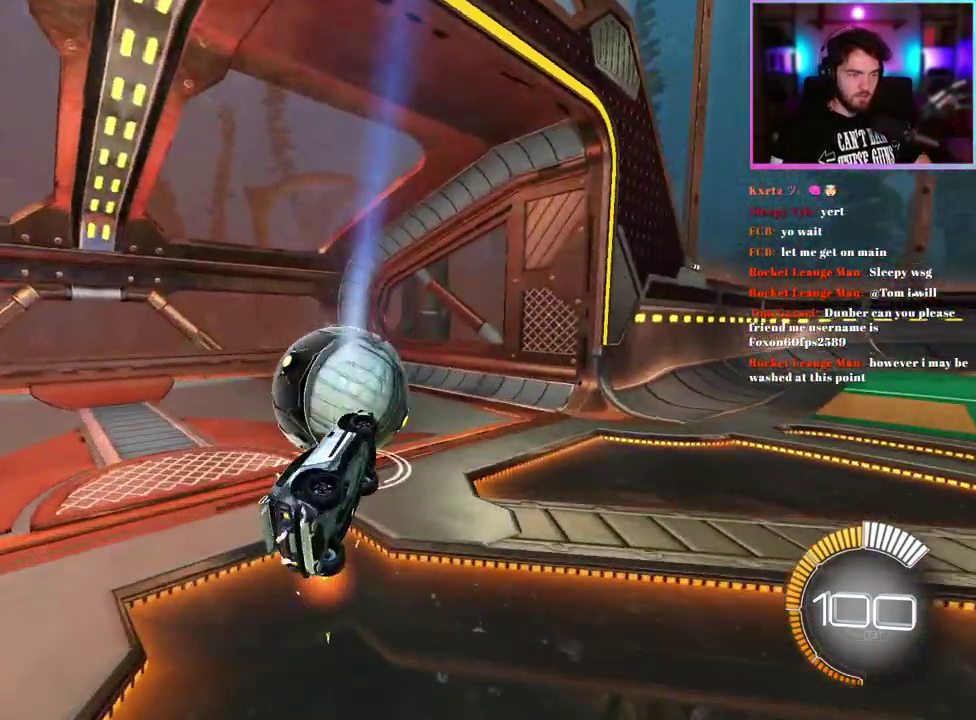
{"buttons": ["R1", "R2"], "left_stick": "left"}
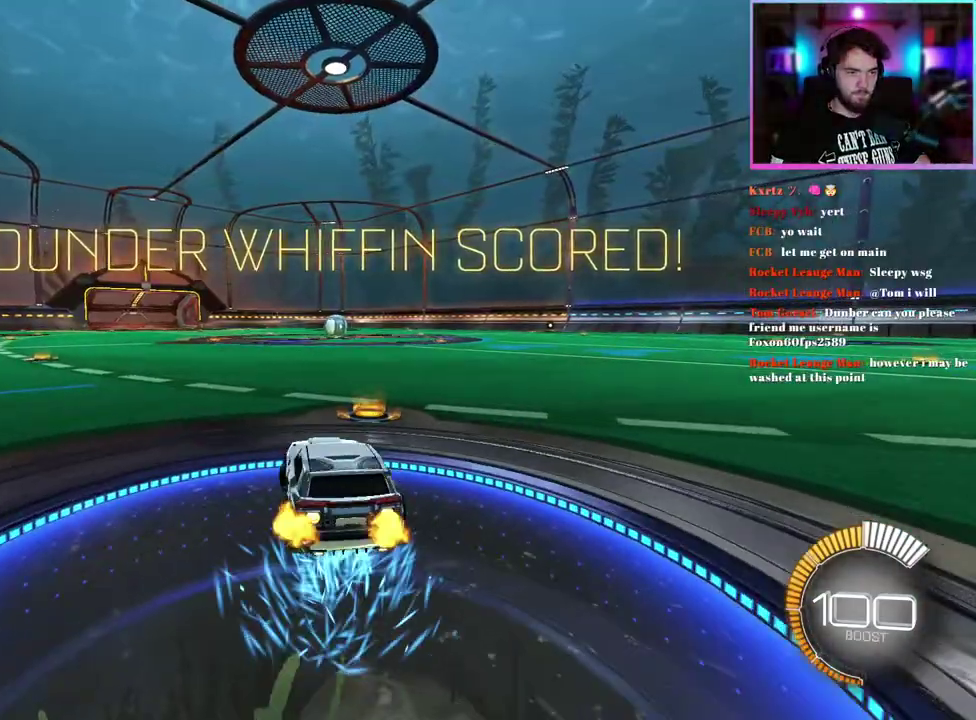
{"buttons": ["R1", "R2"], "left_stick": "left", "events": []}
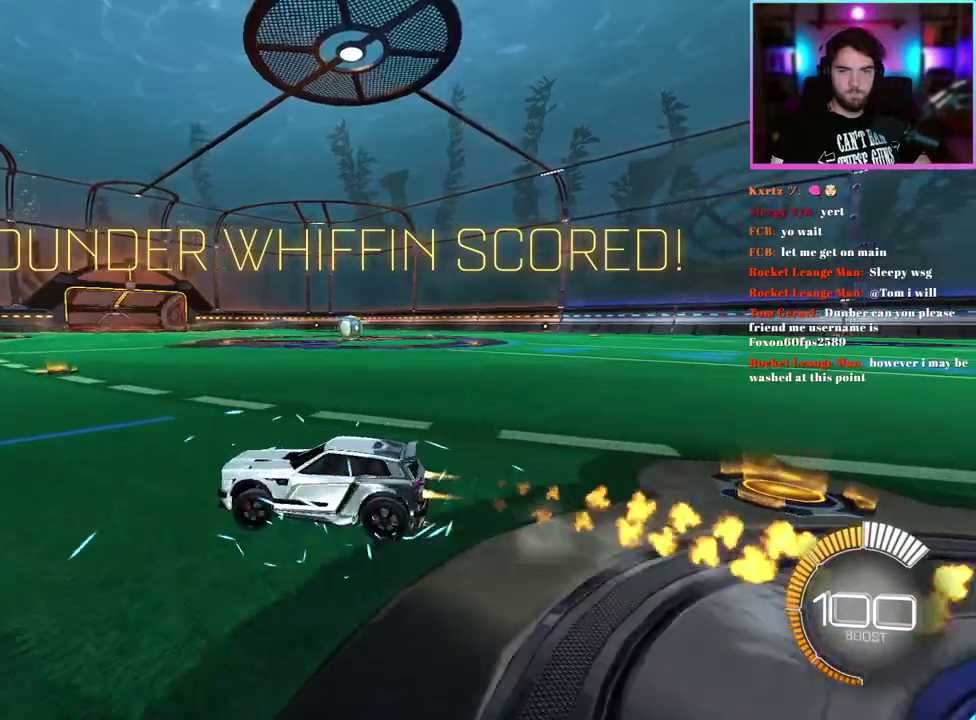
{"buttons": ["R1", "R2"], "left_stick": "center", "events": [[167, "left_stick", "center"], [250, "DPAD_DOWN", "down"], [367, "DPAD_DOWN", "up"]]}
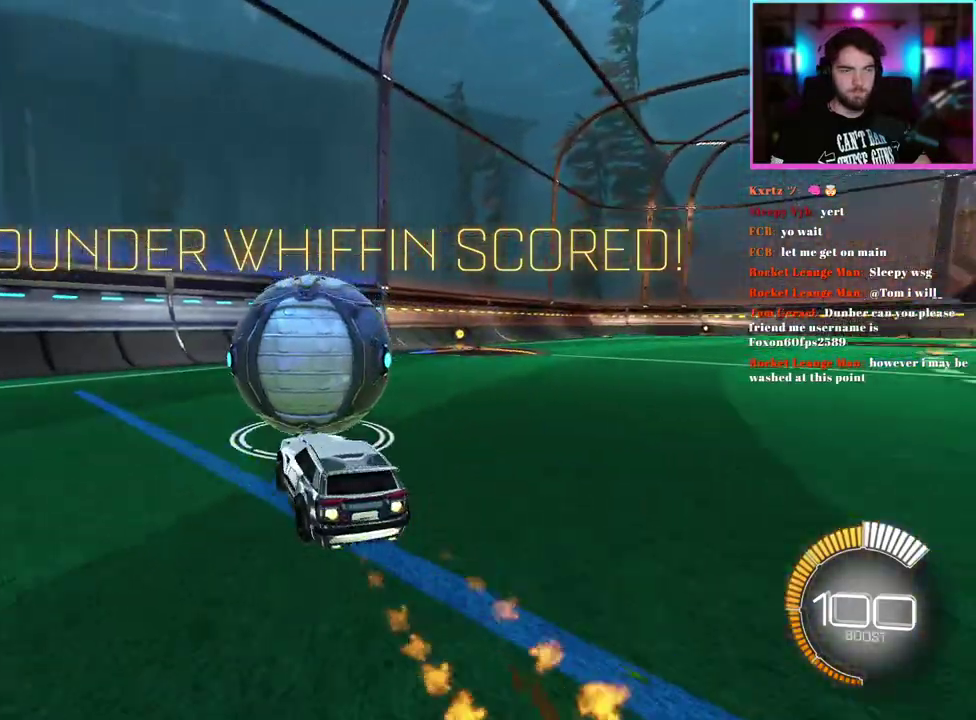
{"buttons": ["R2"], "left_stick": "center", "events": [[50, "R1", "up"]]}
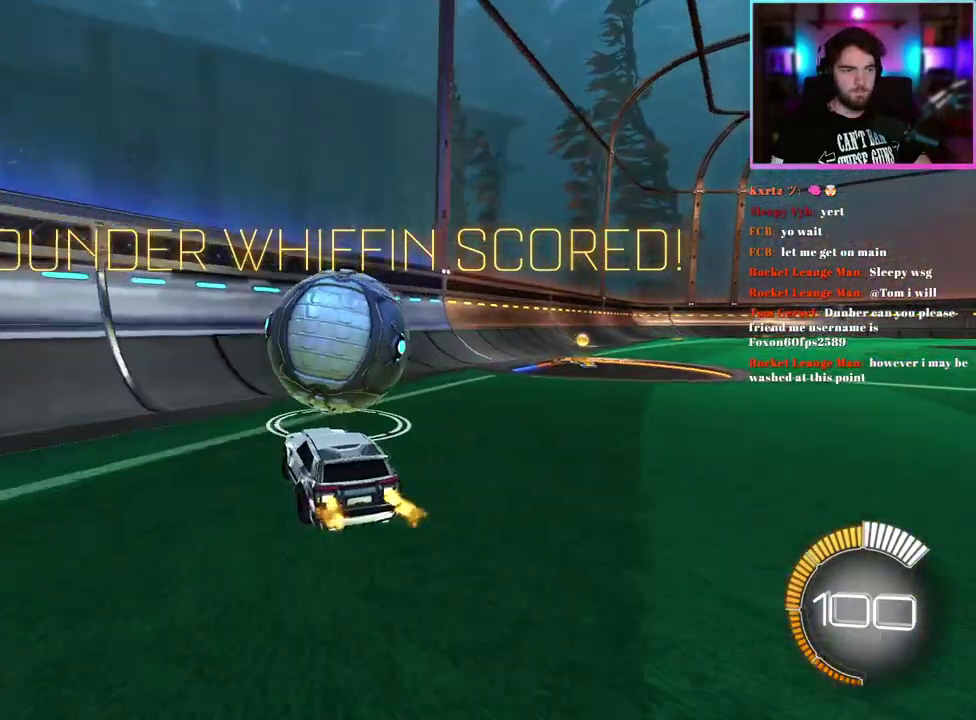
{"buttons": ["L2", "R1", "R2"], "left_stick": "center", "events": [[150, "R1", "down"], [500, "L2", "down"]]}
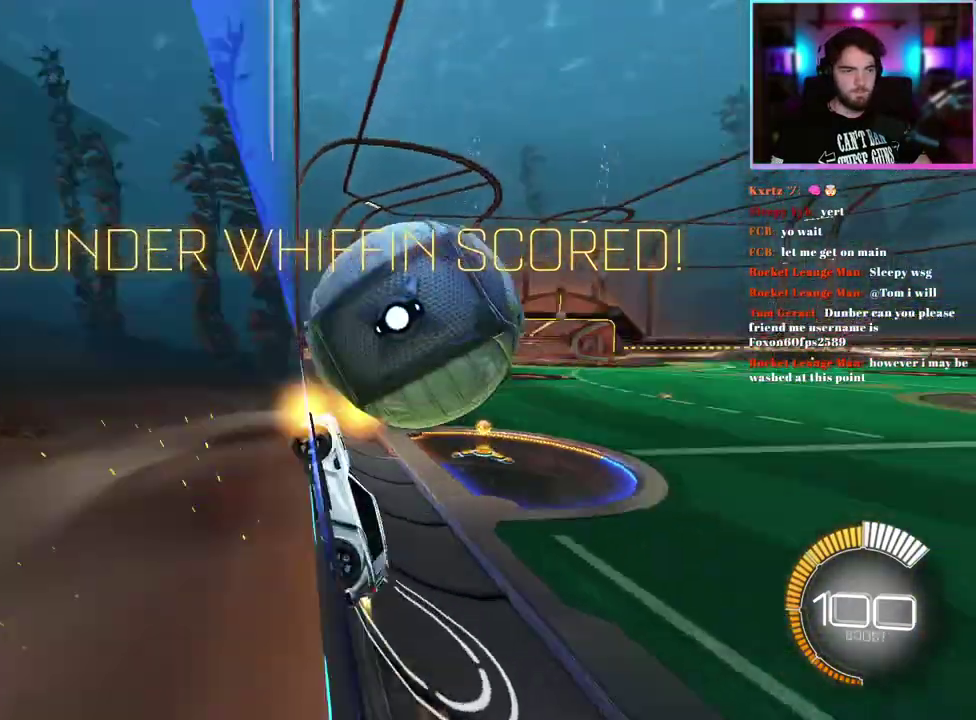
{"buttons": ["L1", "R1"], "left_stick": "up"}
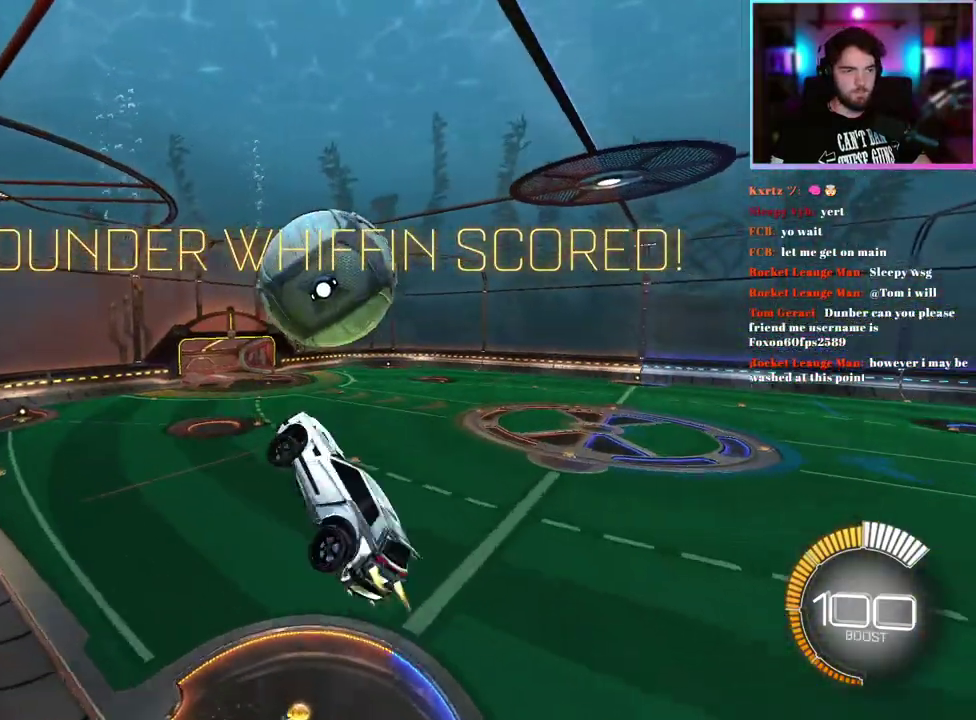
{"buttons": ["L1"], "left_stick": "center"}
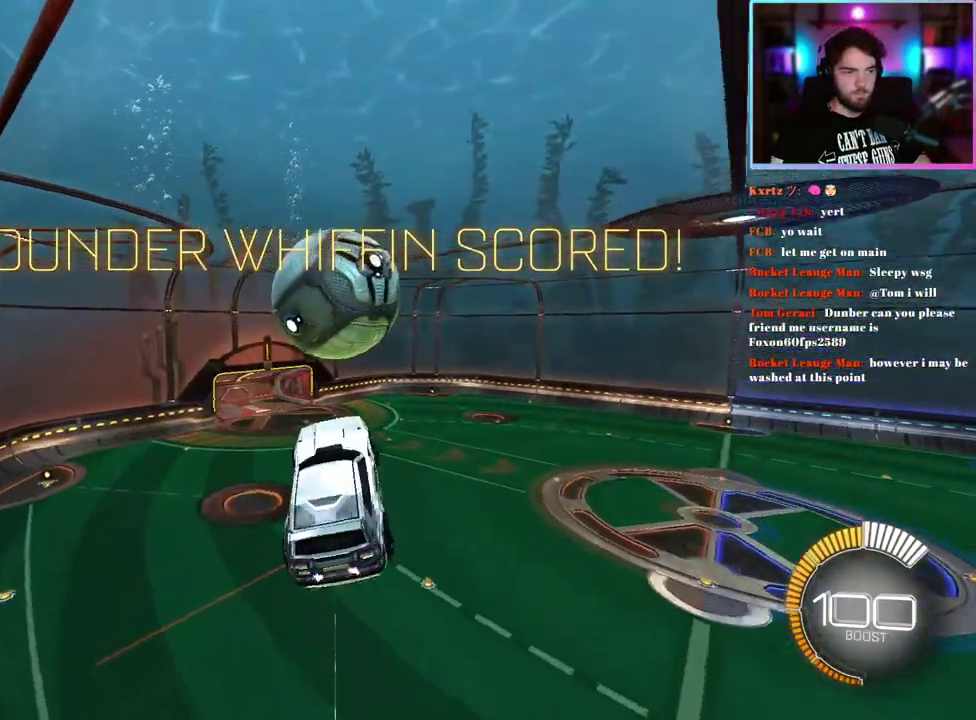
{"buttons": ["R1"], "left_stick": "down-left", "events": [[100, "R1", "down"], [167, "R1", "up"], [183, "left_stick", "down-left"], [317, "R1", "down"], [333, "L1", "up"]]}
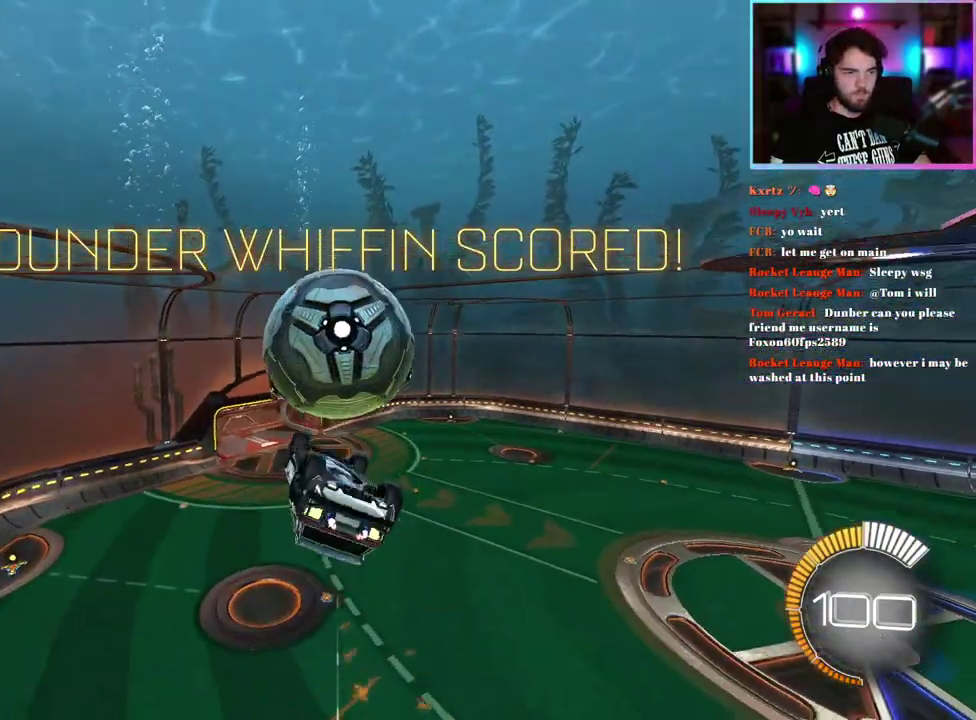
{"buttons": ["L1"], "left_stick": "center", "events": [[17, "R1", "up"], [133, "left_stick", "center"], [333, "L1", "down"]]}
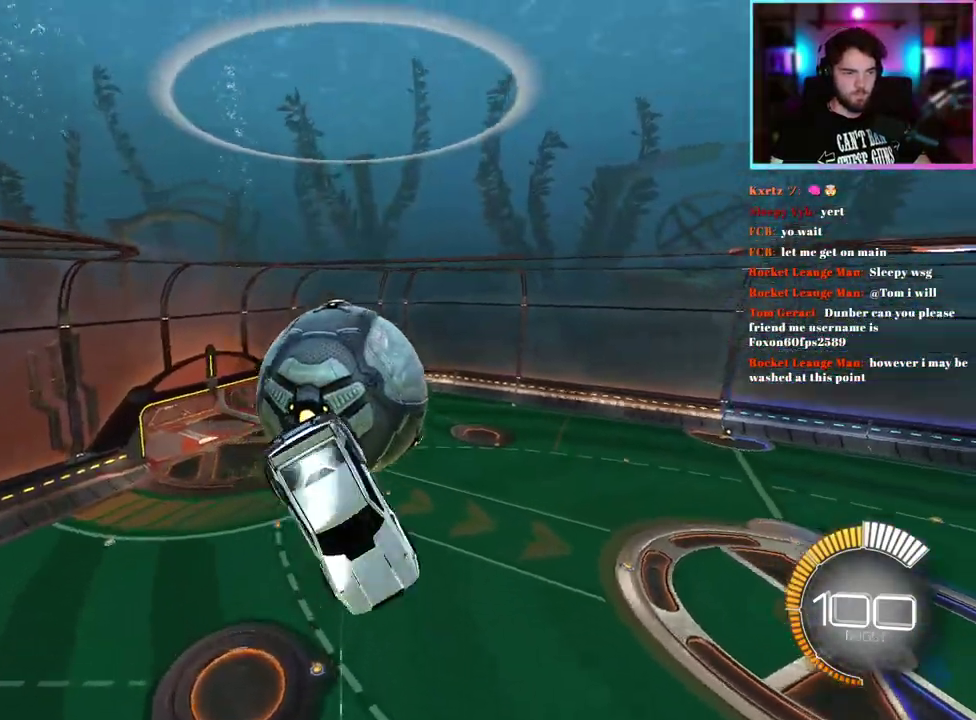
{"buttons": ["R1"], "left_stick": "down-right", "events": [[83, "left_stick", "left"], [250, "left_stick", "down-left"], [283, "L1", "up"], [367, "left_stick", "down"], [383, "R1", "down"], [433, "left_stick", "down-right"]]}
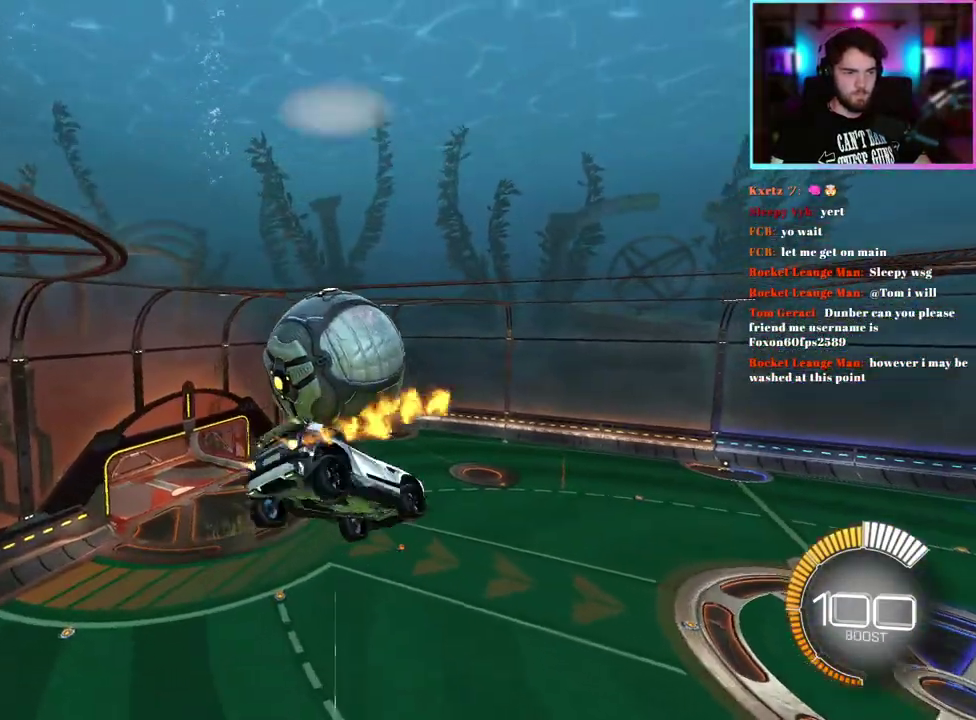
{"buttons": ["L1", "R1"], "left_stick": "center", "events": [[100, "R1", "up"], [133, "left_stick", "center"], [233, "R1", "down"], [350, "L1", "down"]]}
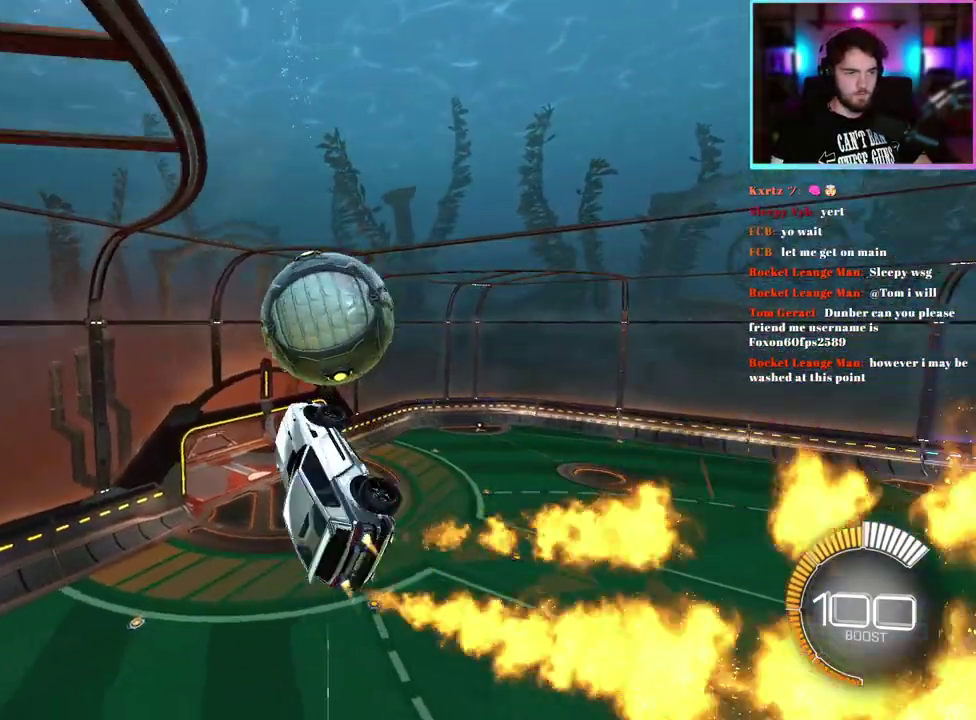
{"buttons": [], "left_stick": "center", "events": [[50, "L1", "up"], [167, "left_stick", "right"], [333, "left_stick", "up-right"], [383, "left_stick", "center"], [433, "R1", "up"]]}
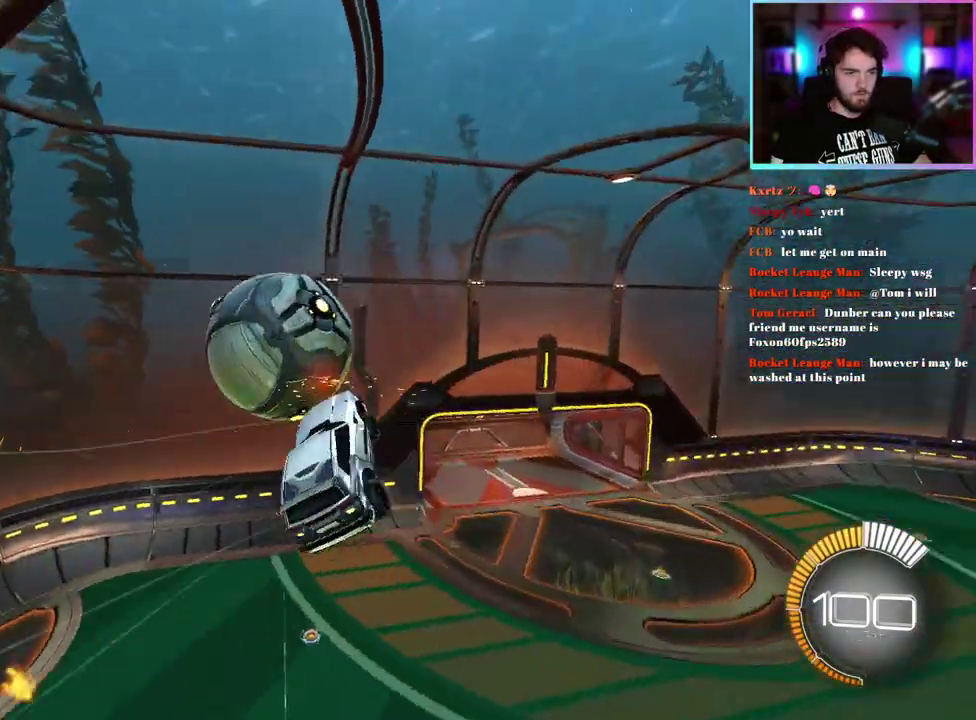
{"buttons": ["SQUARE", "R2"], "left_stick": "right", "events": [[350, "left_stick", "right"], [383, "R2", "down"], [500, "SQUARE", "down"]]}
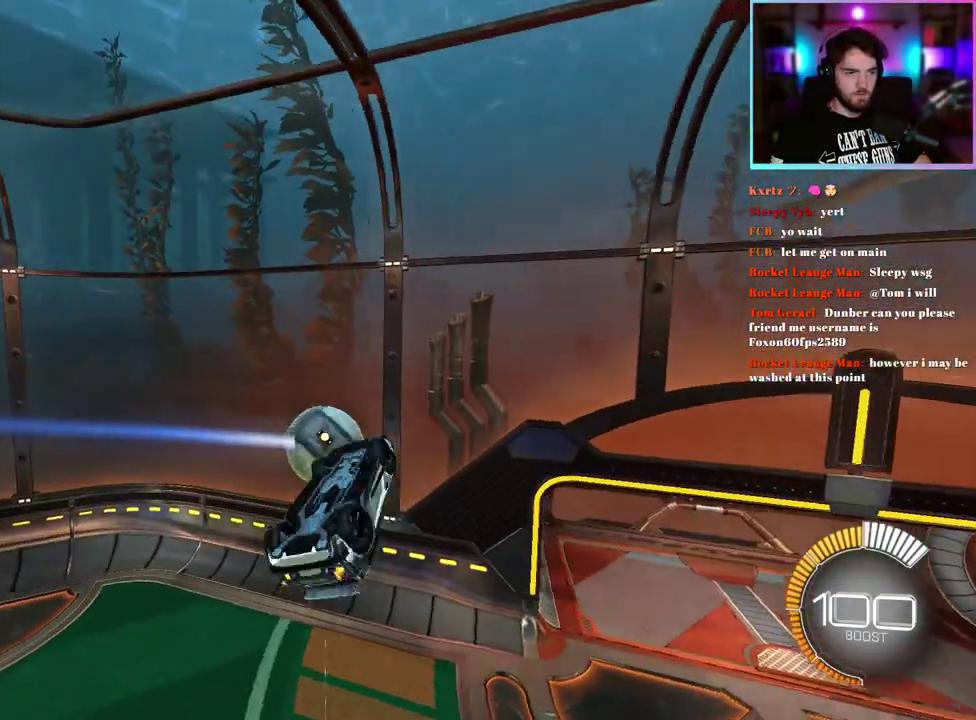
{"buttons": ["R2"], "left_stick": "center", "events": [[450, "SQUARE", "up"], [467, "left_stick", "center"]]}
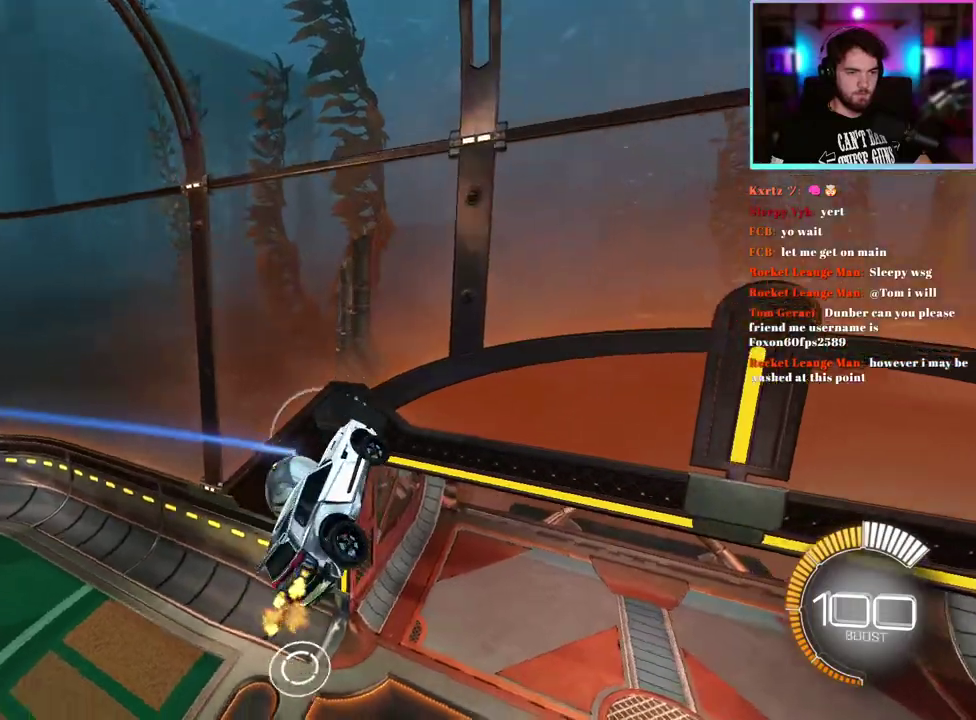
{"buttons": ["R2"], "left_stick": "down-left", "events": [[400, "left_stick", "down-left"]]}
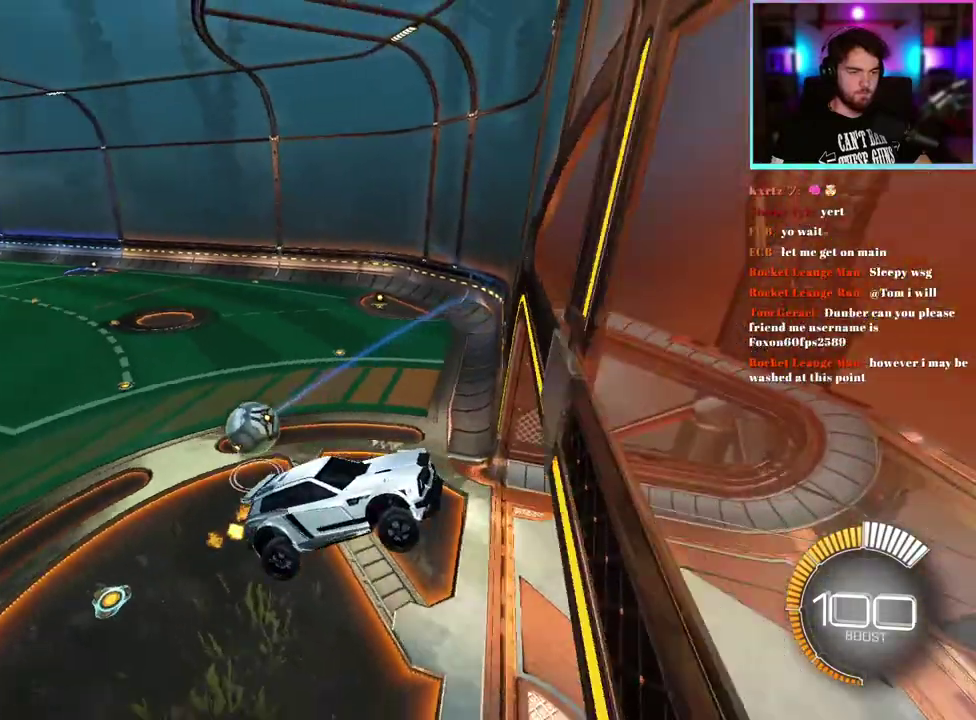
{"buttons": ["R2"], "left_stick": "down-right", "events": [[350, "left_stick", "down"], [467, "left_stick", "down-right"]]}
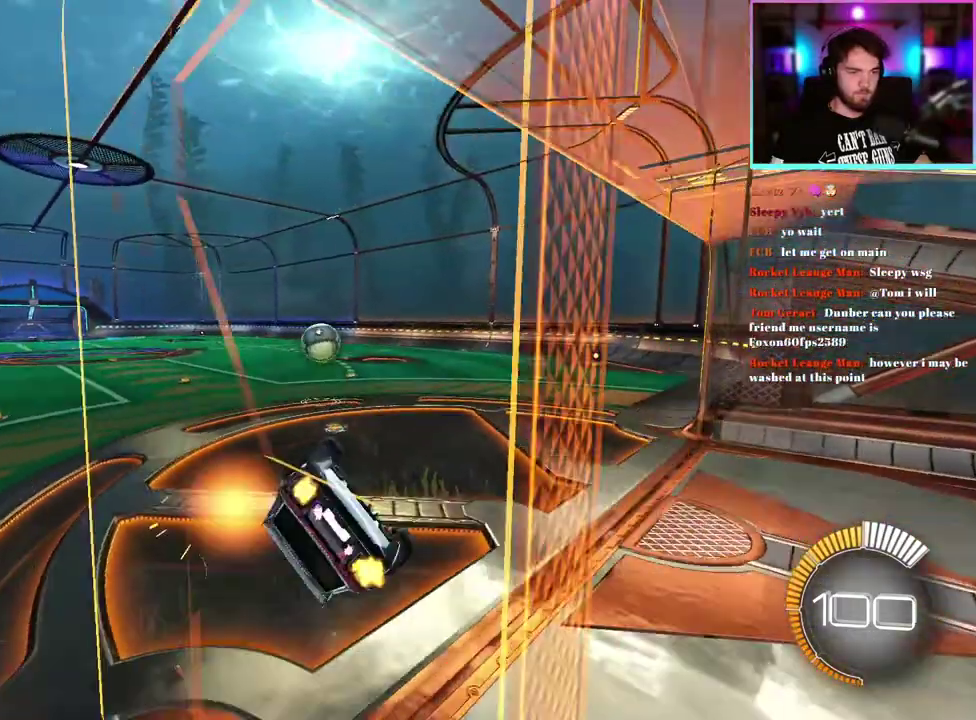
{"buttons": [], "left_stick": "center", "events": [[83, "L1", "down"], [83, "left_stick", "up-right"], [350, "left_stick", "up"], [417, "left_stick", "center"], [433, "L1", "up"], [483, "R2", "up"]]}
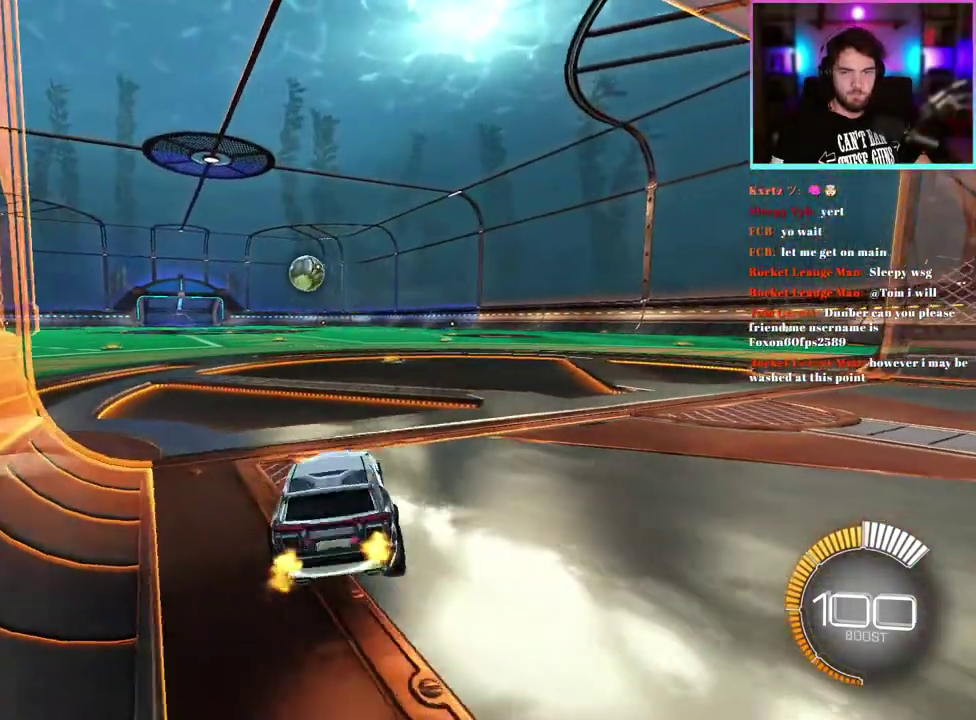
{"buttons": ["R1", "R2"], "left_stick": "left", "events": [[33, "left_stick", "down"], [100, "left_stick", "down-right"], [183, "left_stick", "center"], [200, "R2", "down"], [217, "R1", "down"], [250, "left_stick", "left"]]}
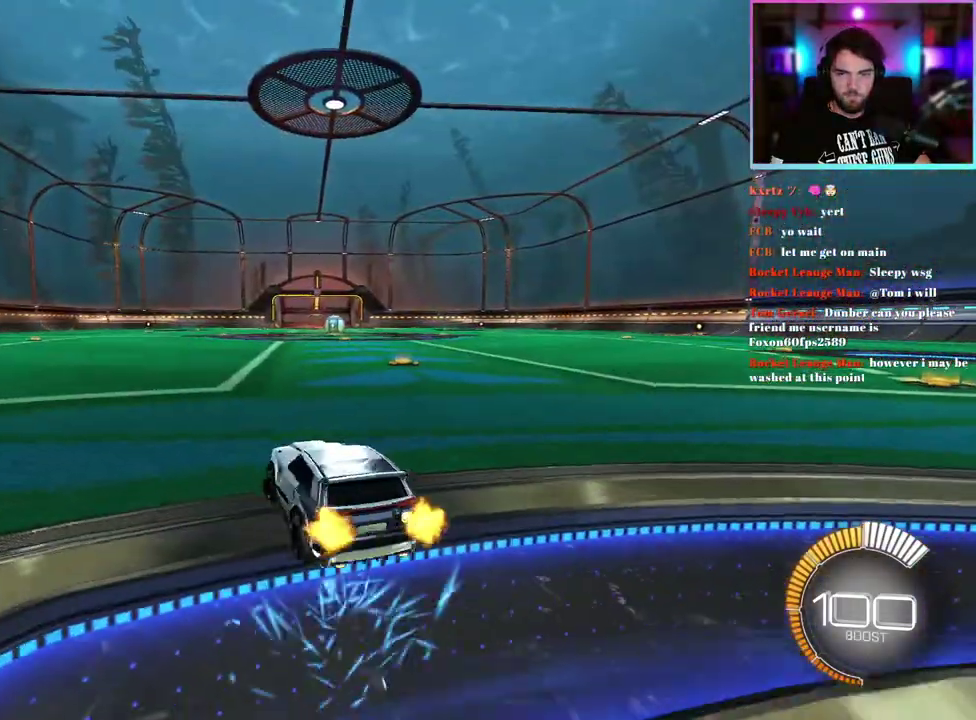
{"buttons": ["R1", "R2", "DPAD_DOWN"], "left_stick": "center", "events": [[383, "left_stick", "center"], [467, "DPAD_DOWN", "down"]]}
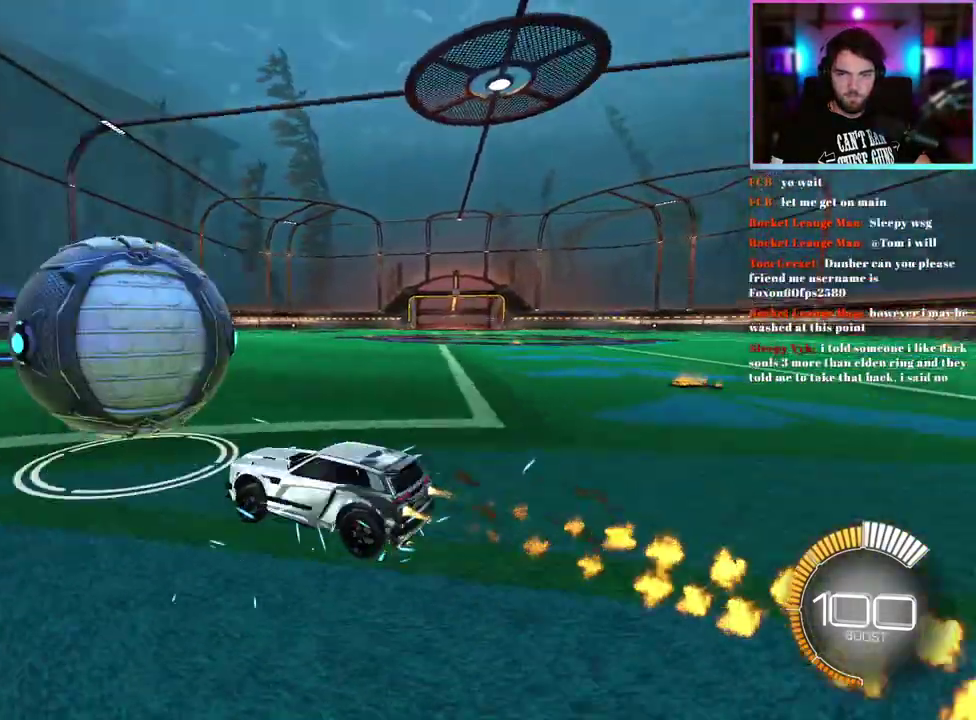
{"buttons": ["R1", "R2"], "left_stick": "center", "events": [[100, "DPAD_DOWN", "up"]]}
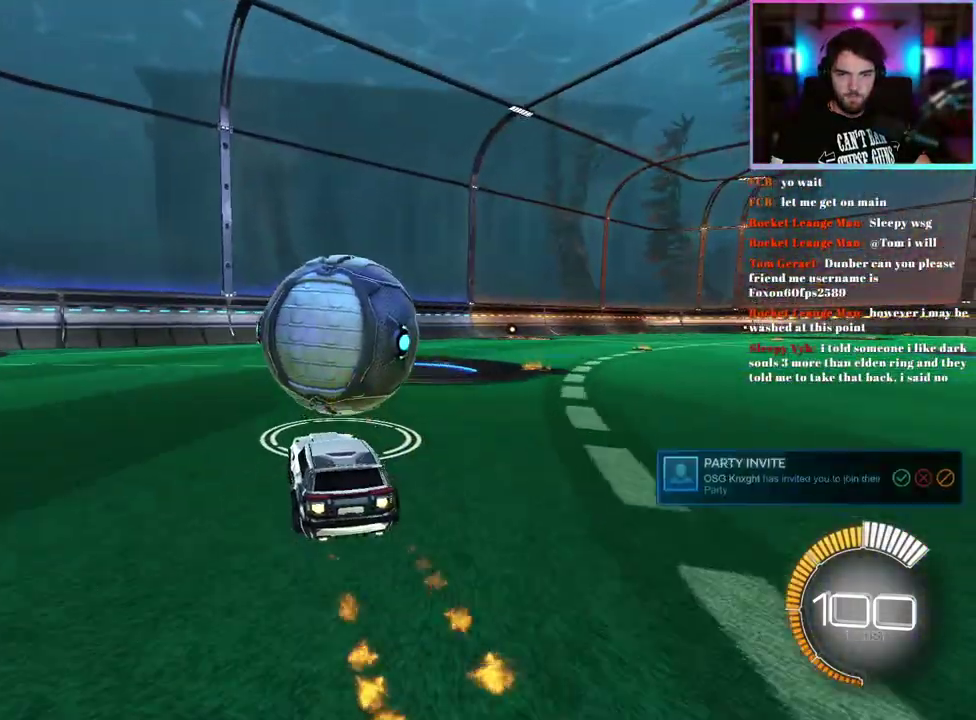
{"buttons": [], "left_stick": "center", "events": [[233, "left_stick", "right"], [283, "left_stick", "center"], [317, "R1", "up"], [350, "R2", "up"]]}
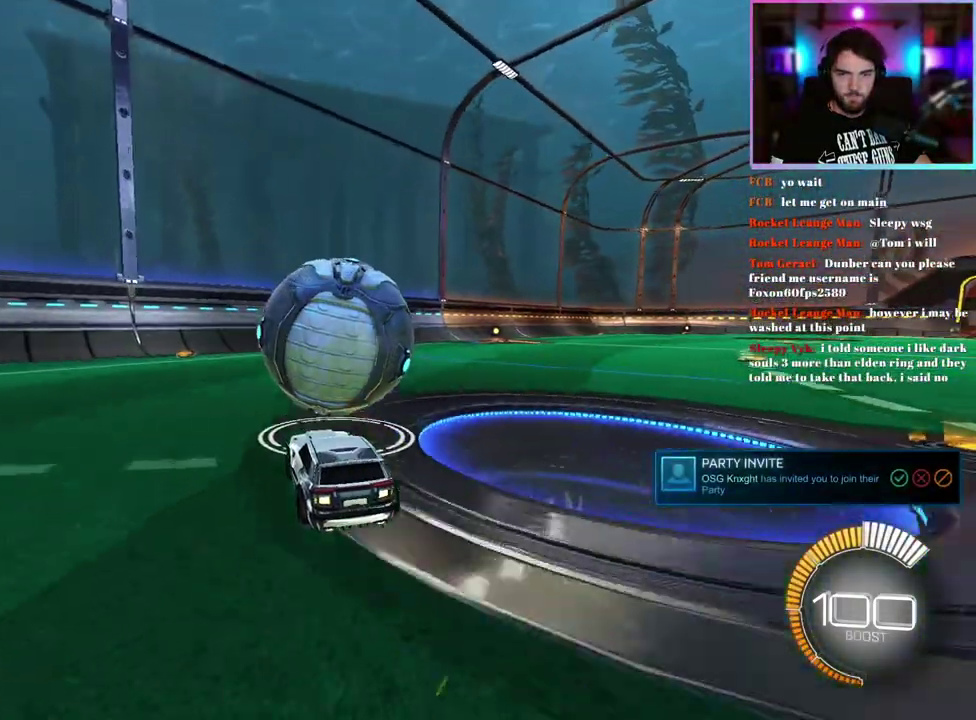
{"buttons": [], "left_stick": "center", "events": [[267, "START", "down"], [400, "START", "up"]]}